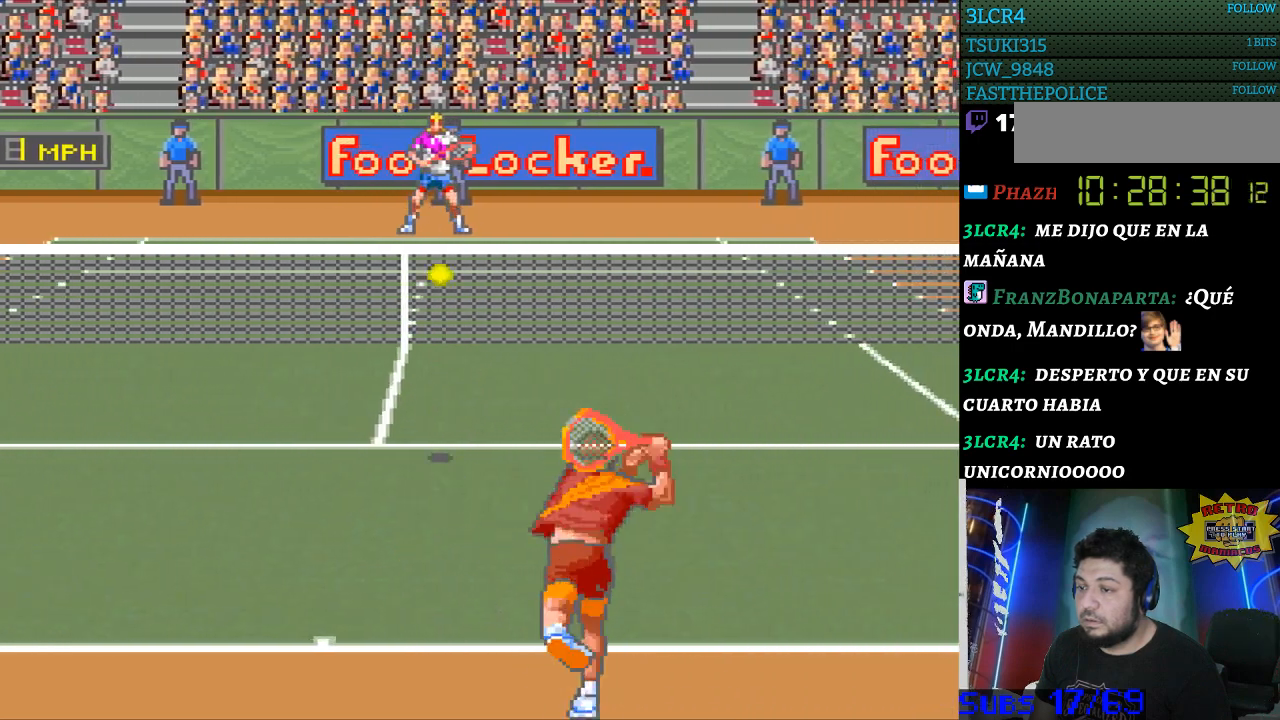
Gameplay with a controller (Nintendo layout); each line is a JSON object with the inputs held at the frame after it. "events" lists button and stick changes between this image and that frame as [ms after this image, input, new state], when the widget could be followed in between. Not read: L3 R3.
{"buttons": [], "events": []}
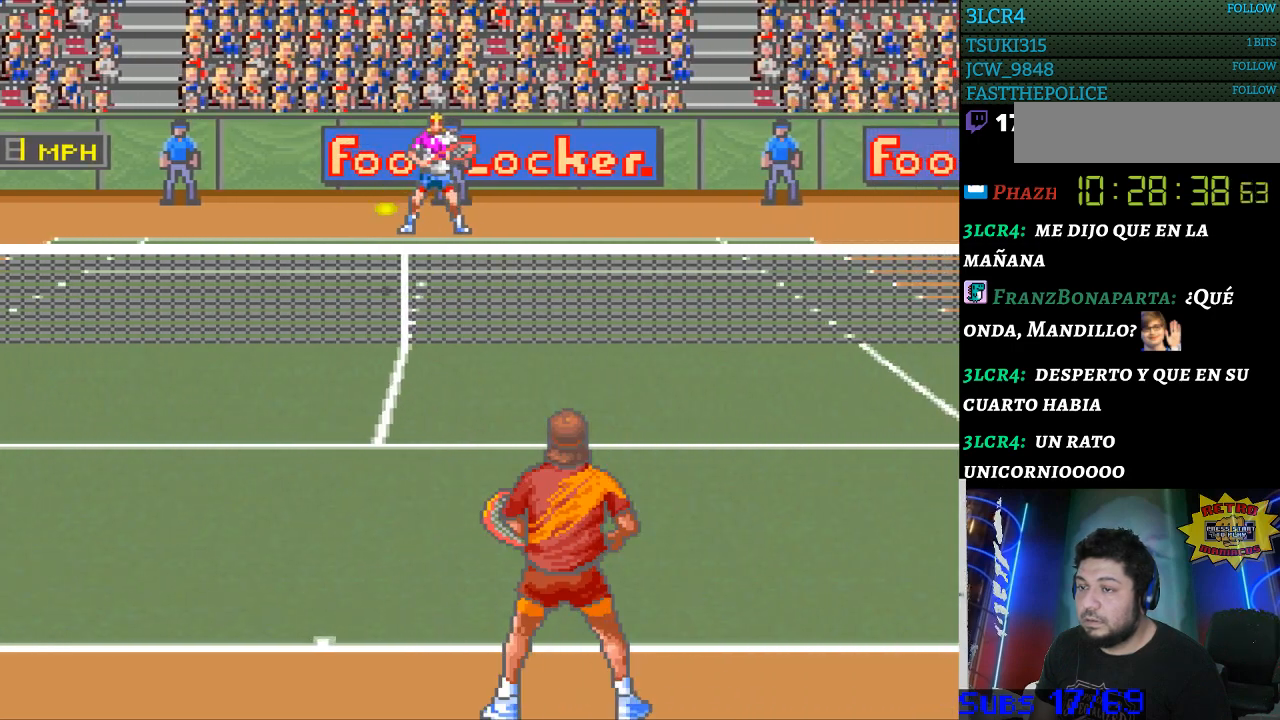
{"buttons": [], "events": [[100, "DPAD_LEFT", "down"], [167, "DPAD_LEFT", "up"], [233, "B", "down"], [367, "B", "up"]]}
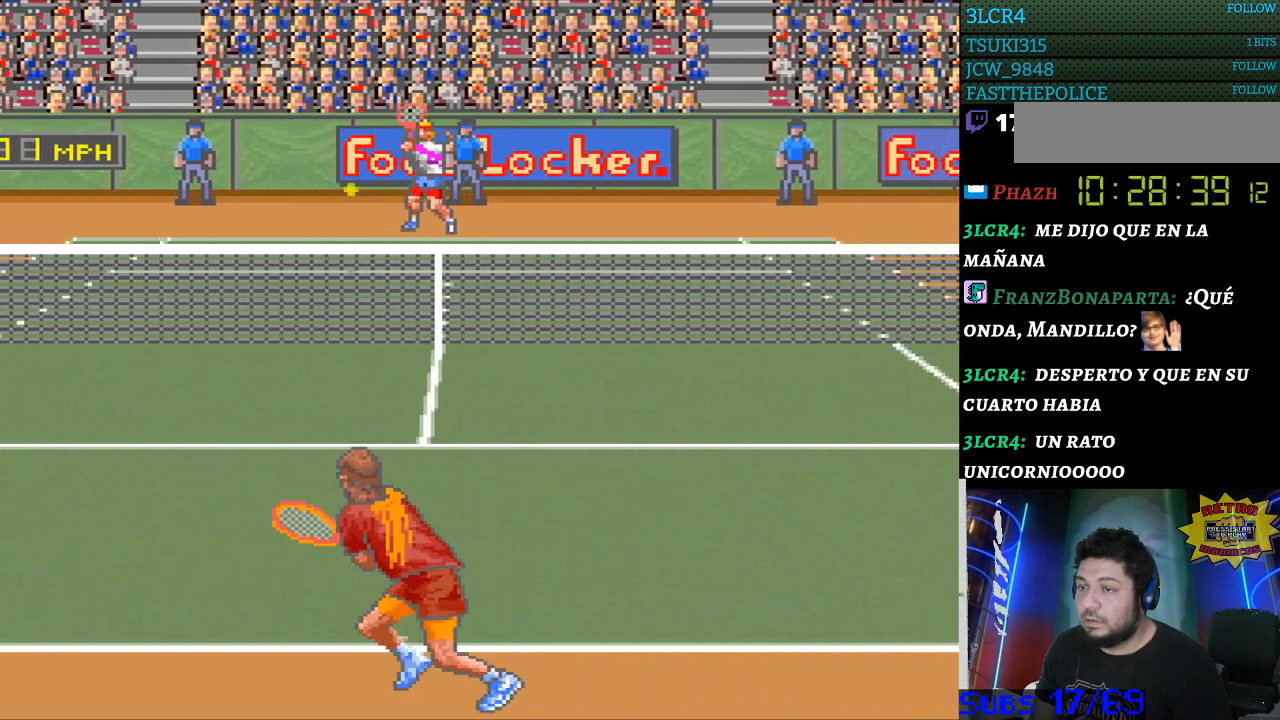
{"buttons": ["DPAD_LEFT"], "events": [[300, "DPAD_LEFT", "down"]]}
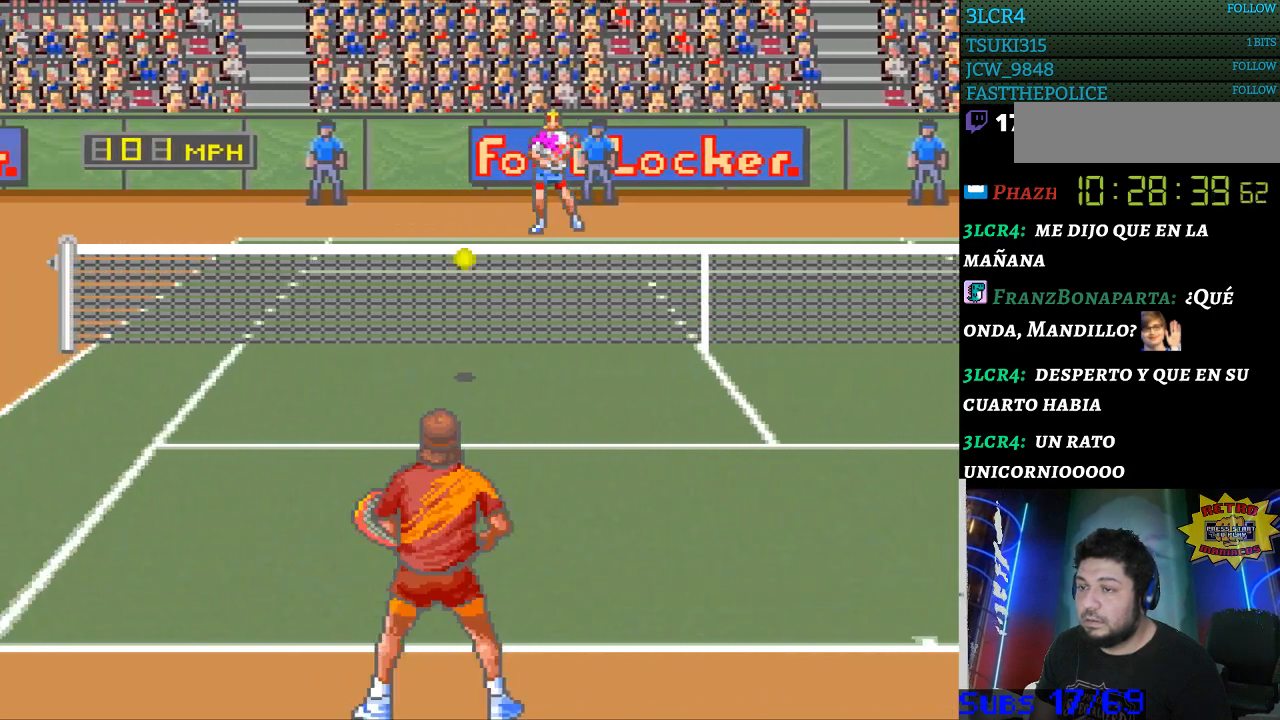
{"buttons": ["DPAD_LEFT"], "events": []}
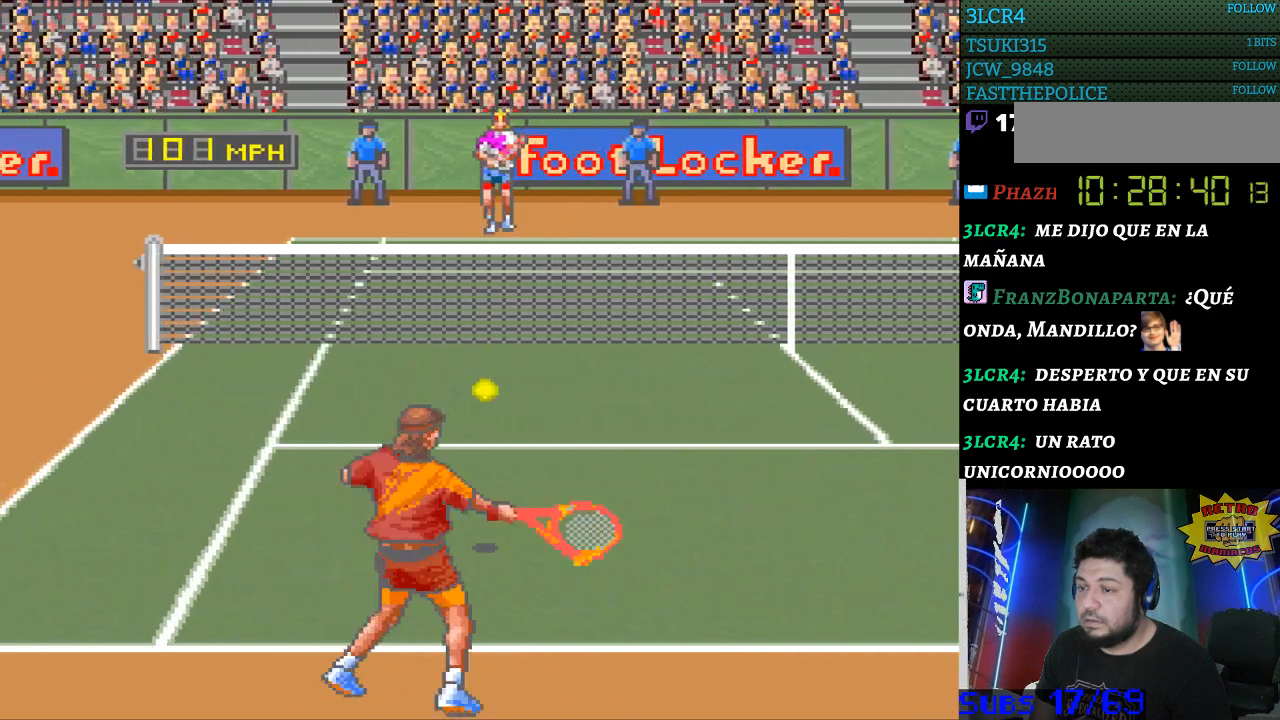
{"buttons": ["DPAD_RIGHT"], "events": [[100, "DPAD_LEFT", "up"], [300, "DPAD_RIGHT", "down"]]}
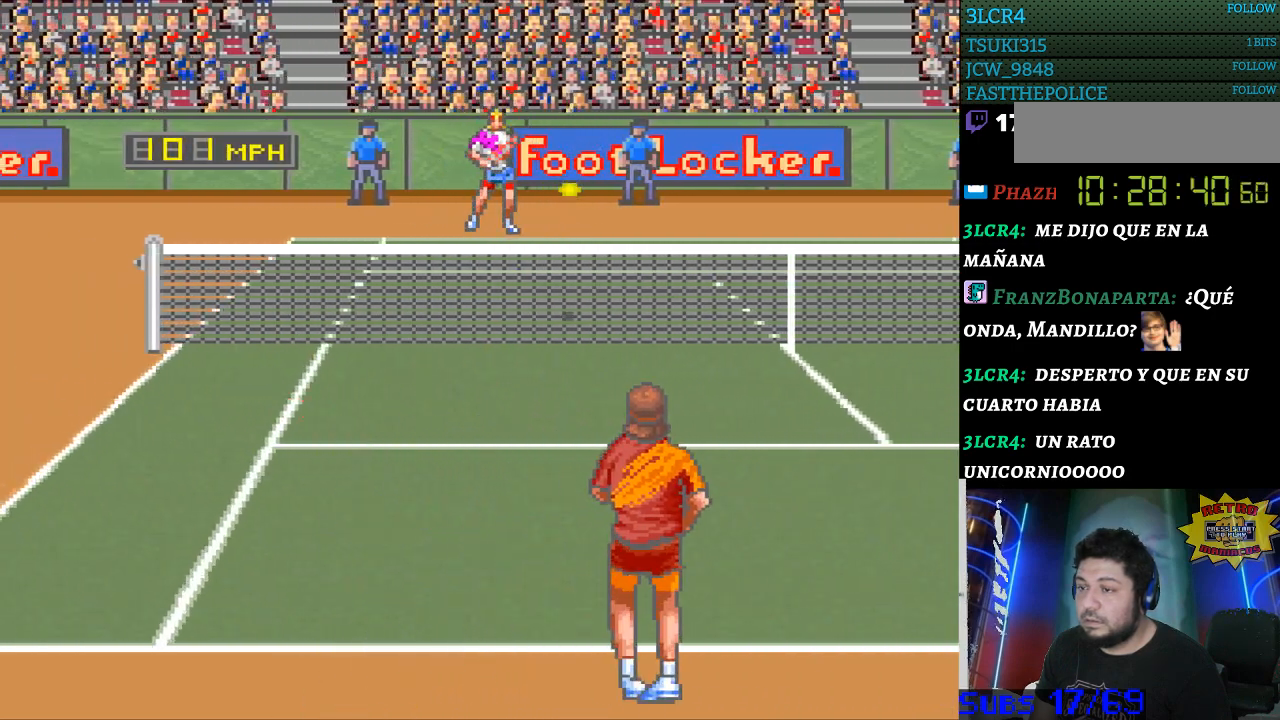
{"buttons": [], "events": [[33, "DPAD_RIGHT", "up"], [267, "B", "down"], [367, "B", "up"]]}
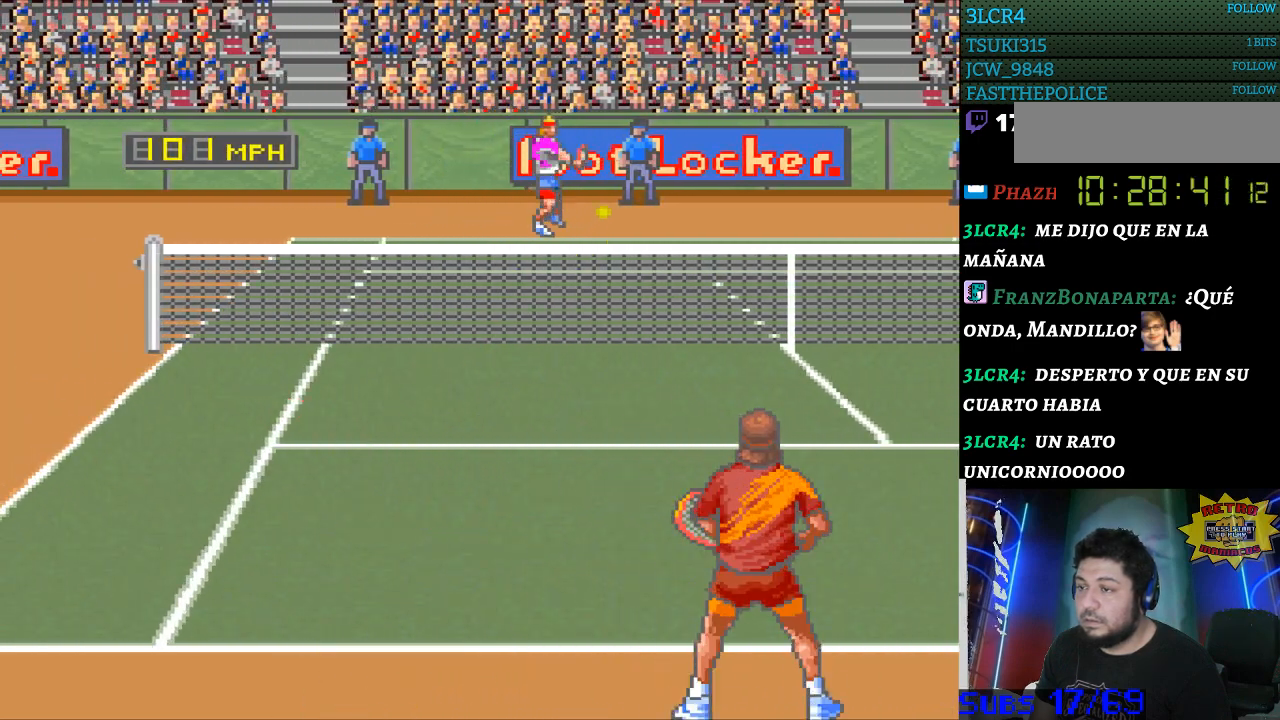
{"buttons": ["DPAD_RIGHT"], "events": [[300, "DPAD_RIGHT", "down"]]}
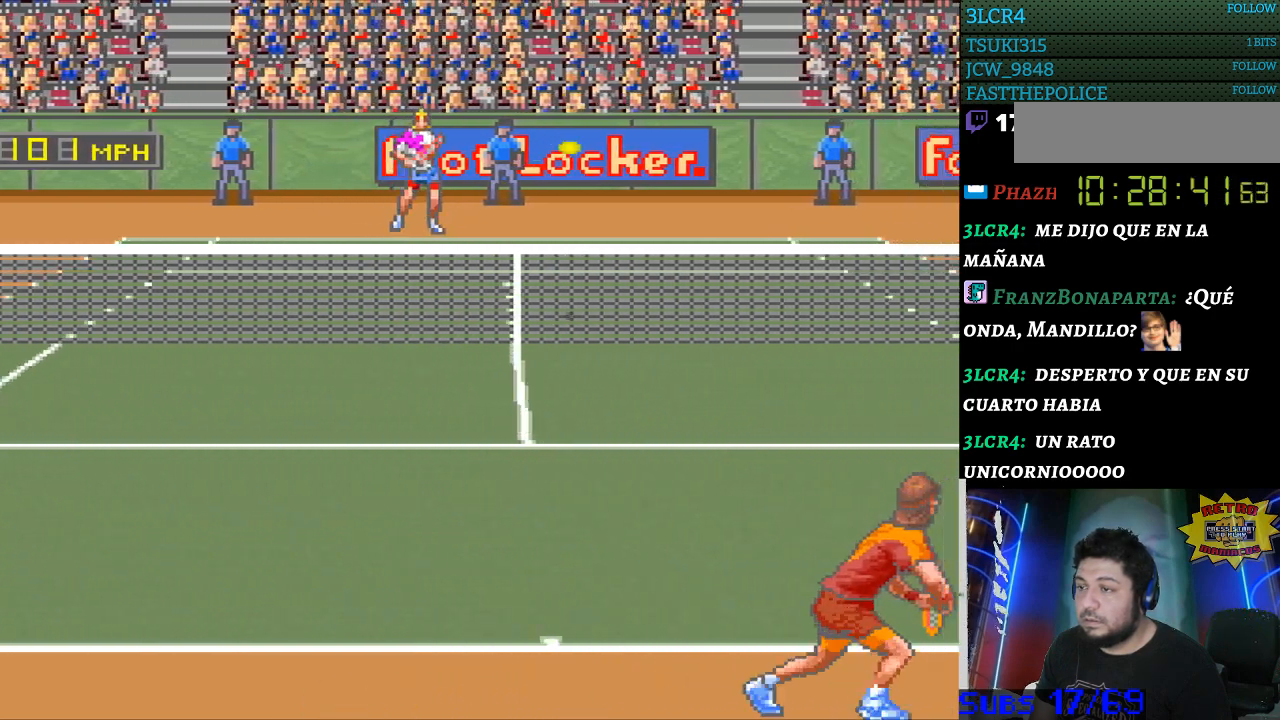
{"buttons": [], "events": [[433, "DPAD_RIGHT", "up"]]}
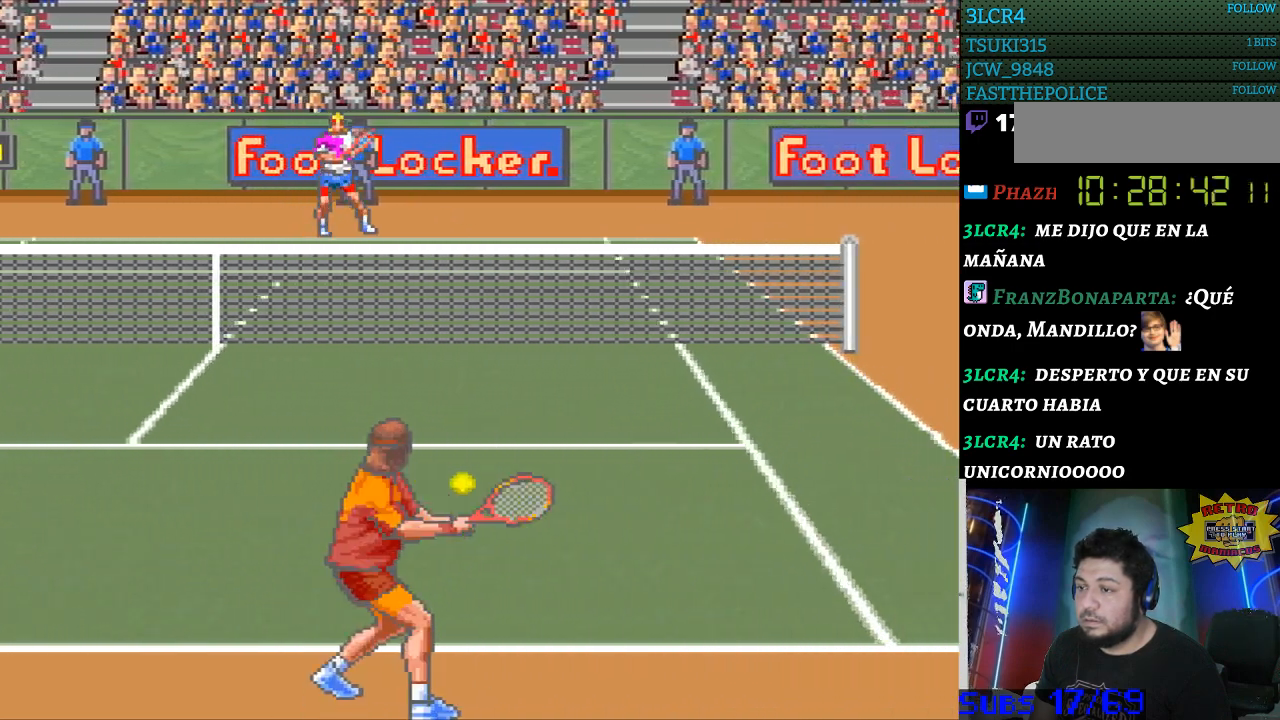
{"buttons": ["DPAD_RIGHT"], "events": [[367, "DPAD_RIGHT", "down"]]}
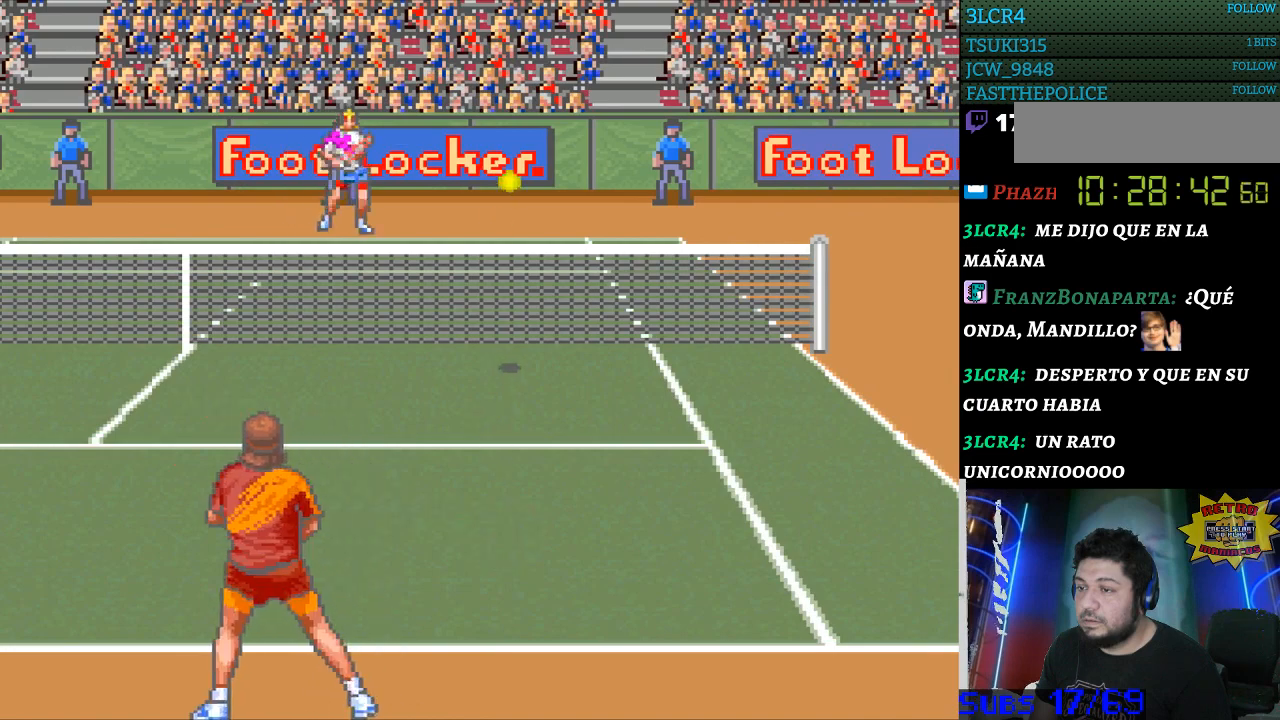
{"buttons": ["DPAD_RIGHT"], "events": []}
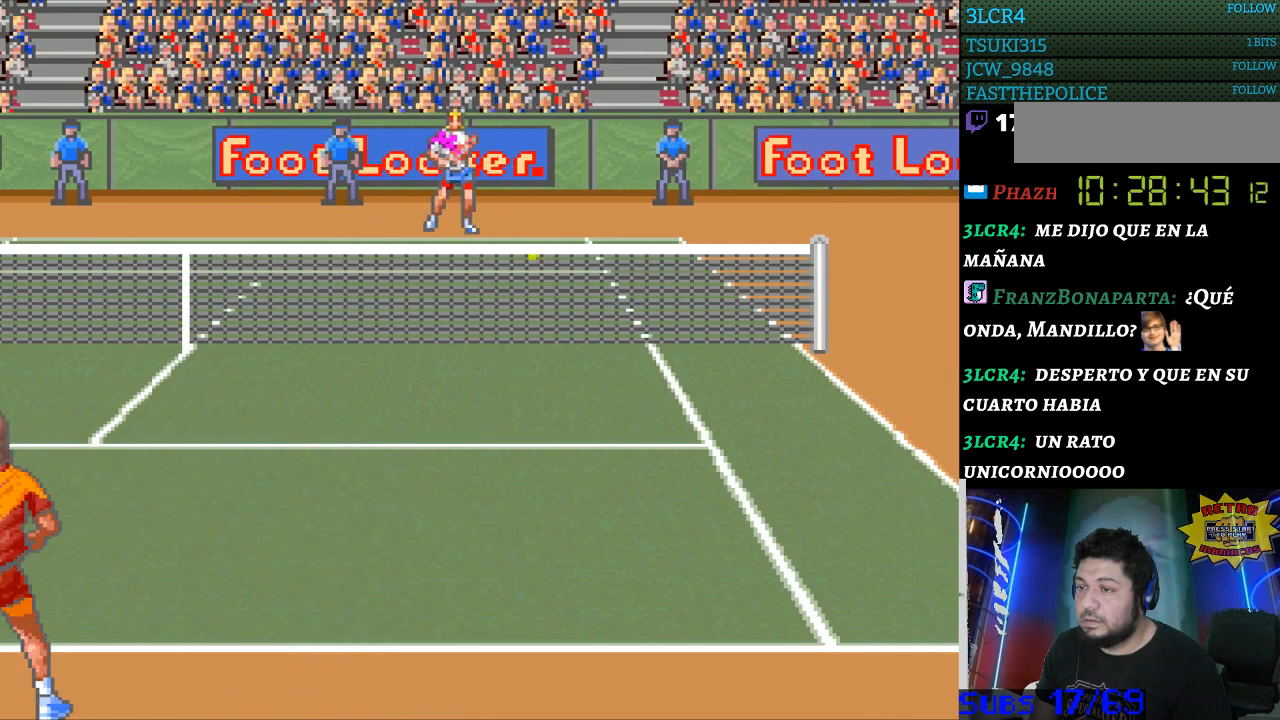
{"buttons": ["DPAD_LEFT"], "events": [[100, "DPAD_LEFT", "down"], [100, "DPAD_RIGHT", "up"], [133, "B", "down"], [400, "B", "up"]]}
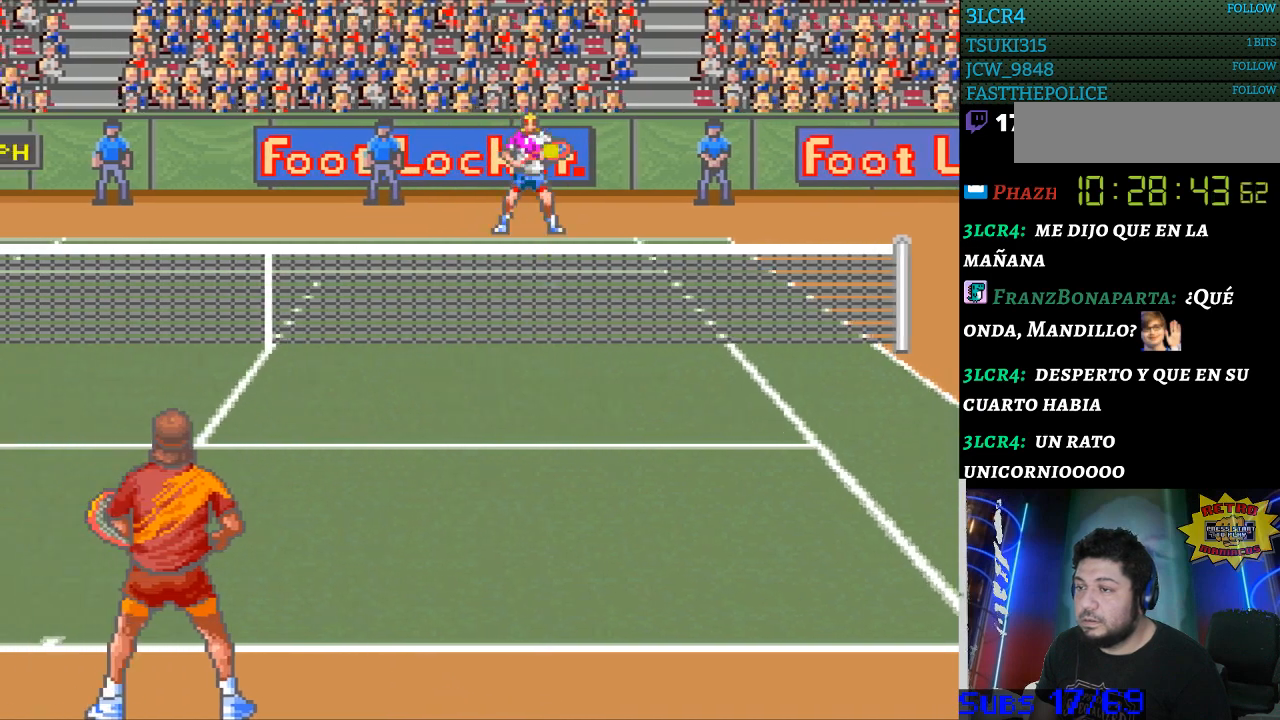
{"buttons": [], "events": [[500, "DPAD_LEFT", "up"]]}
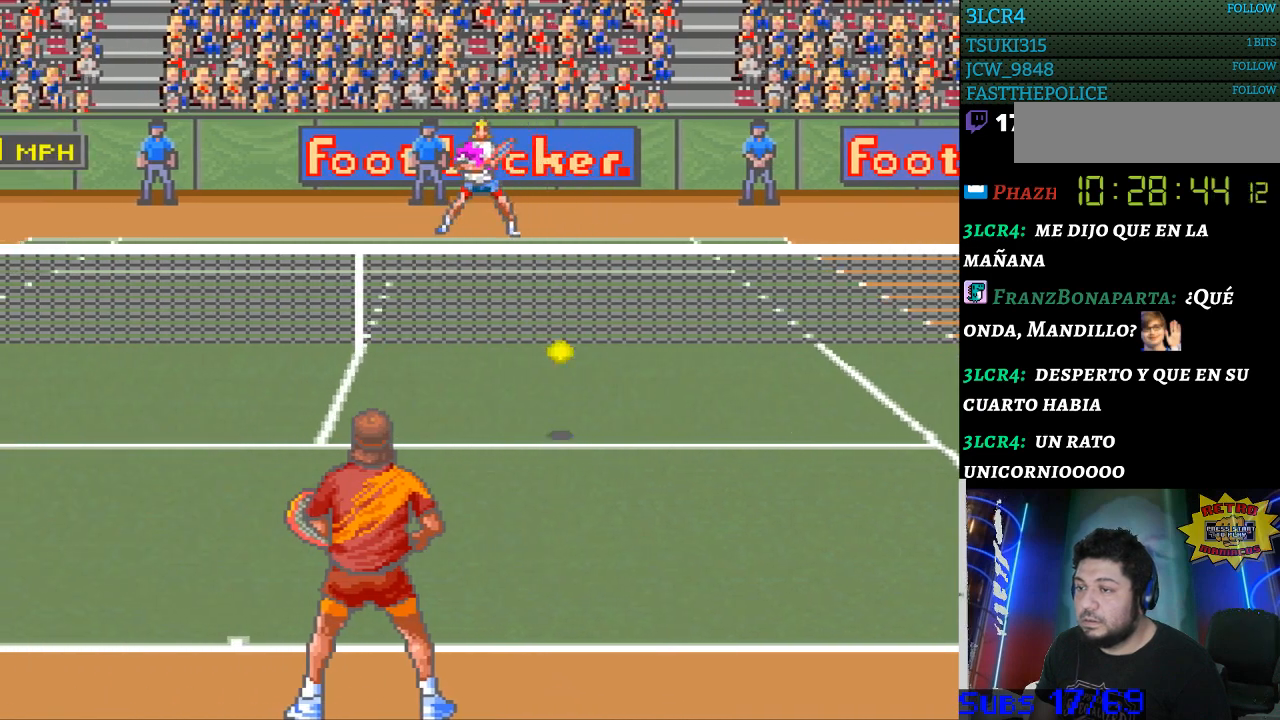
{"buttons": [], "events": []}
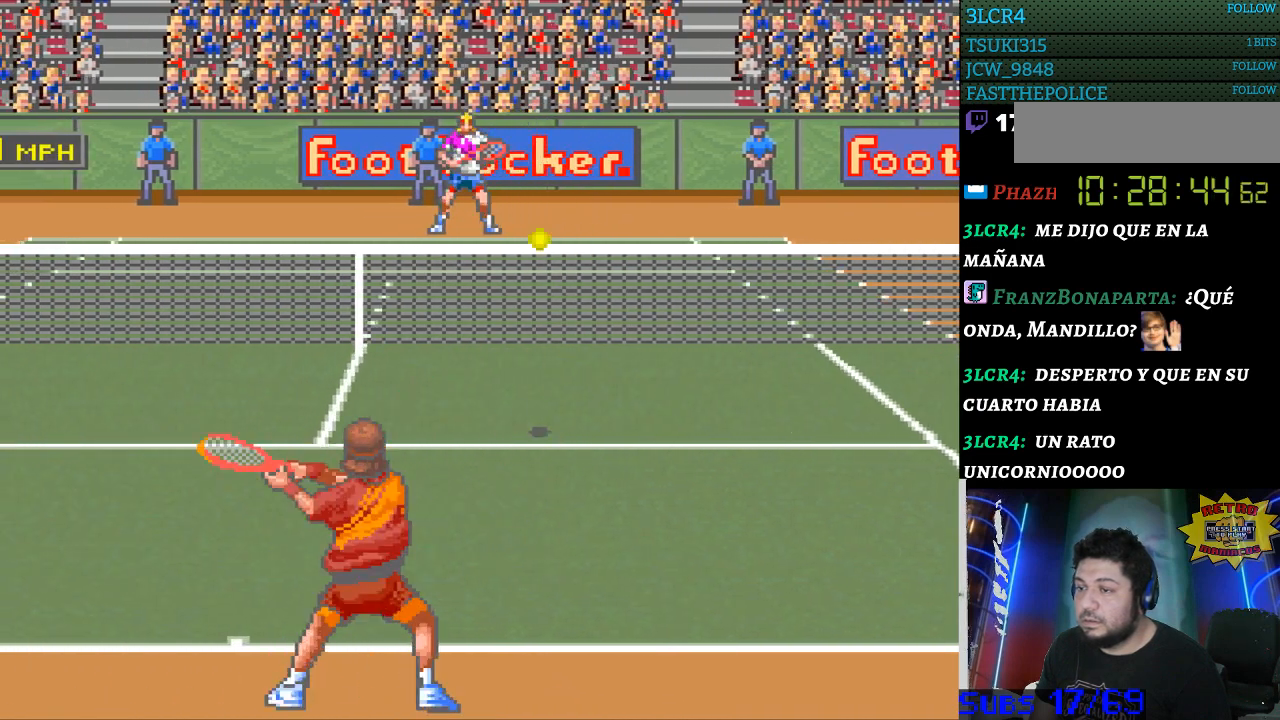
{"buttons": ["DPAD_RIGHT"], "events": [[233, "DPAD_RIGHT", "down"]]}
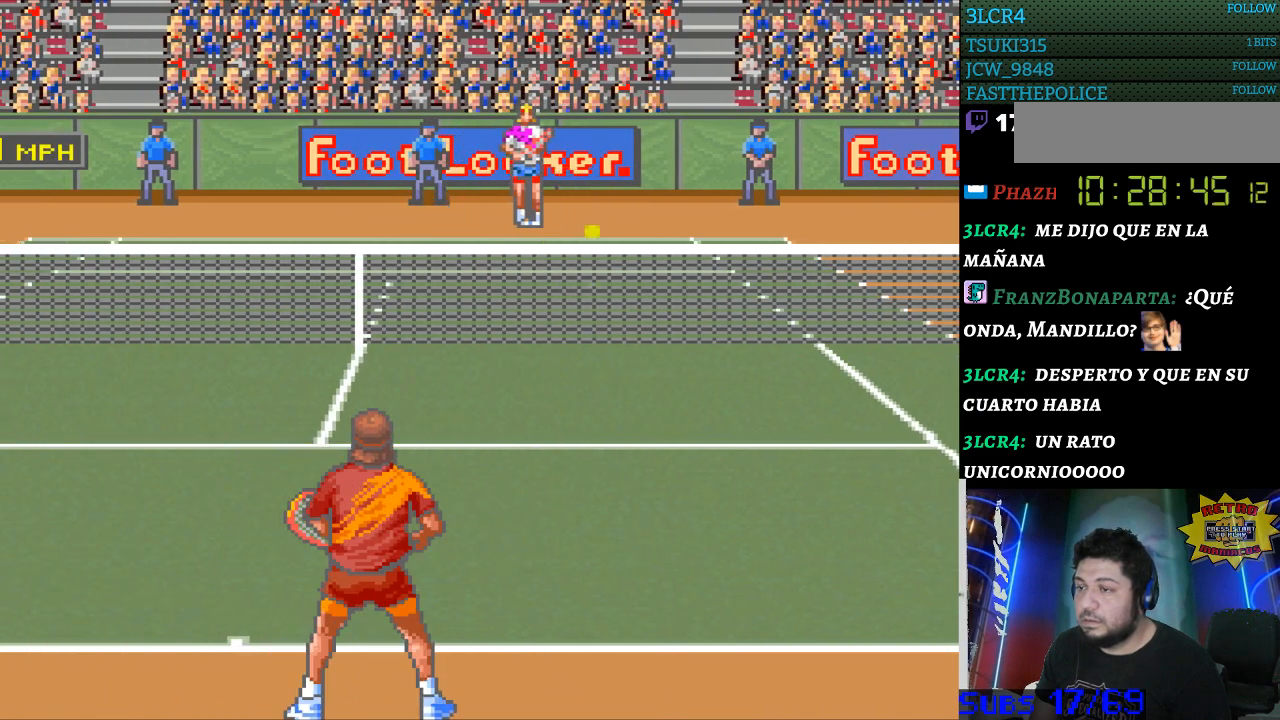
{"buttons": [], "events": [[200, "DPAD_RIGHT", "up"], [267, "B", "down"], [400, "B", "up"]]}
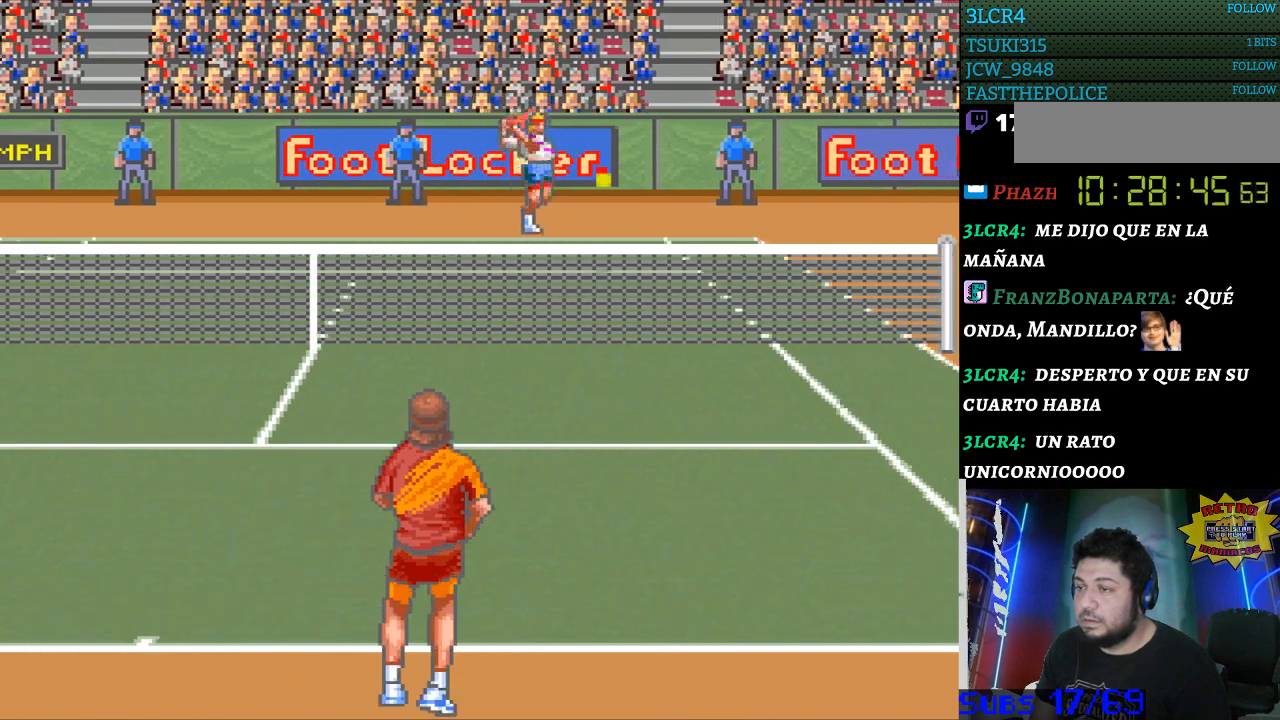
{"buttons": [], "events": []}
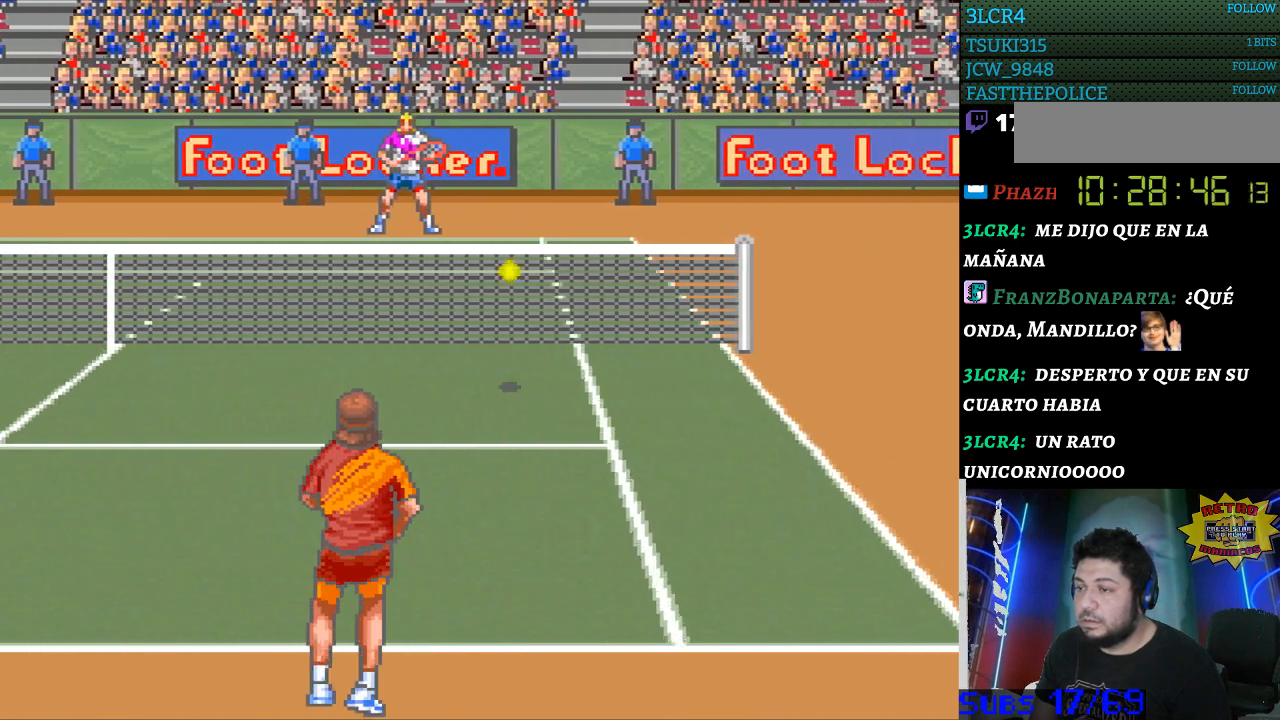
{"buttons": [], "events": []}
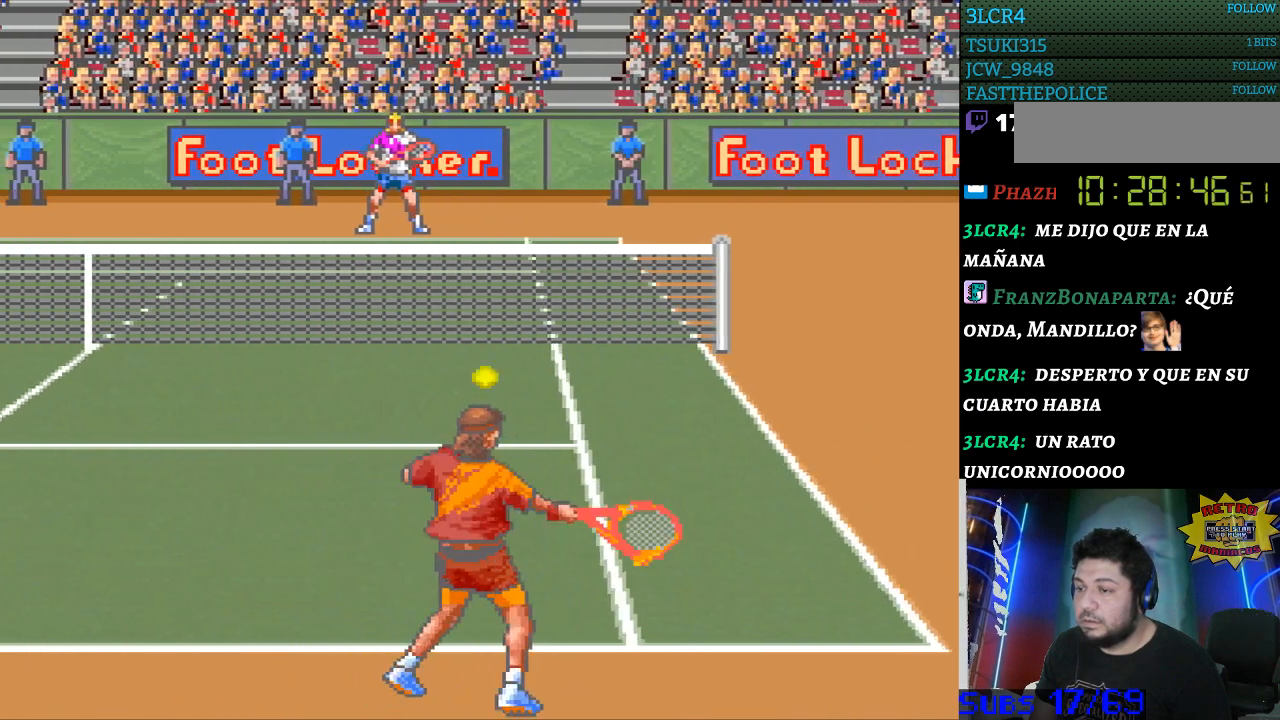
{"buttons": [], "events": [[300, "DPAD_LEFT", "down"], [500, "DPAD_LEFT", "up"]]}
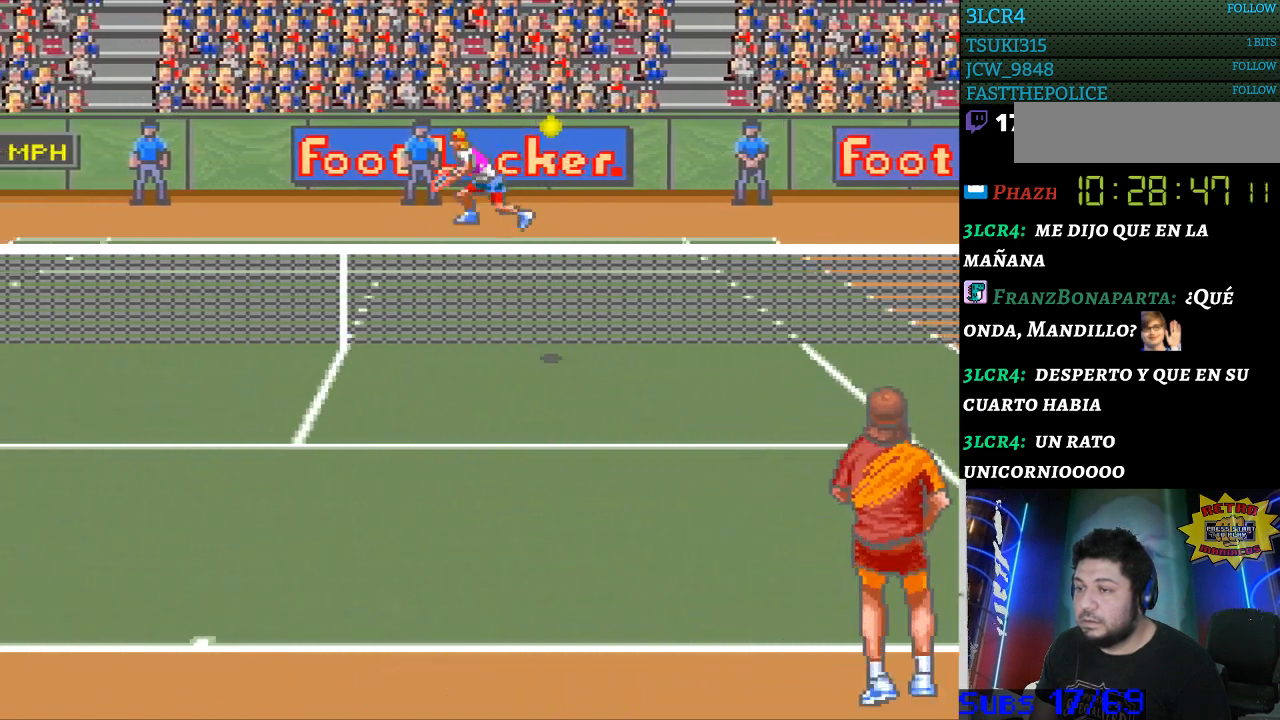
{"buttons": ["DPAD_LEFT"], "events": [[367, "DPAD_LEFT", "down"]]}
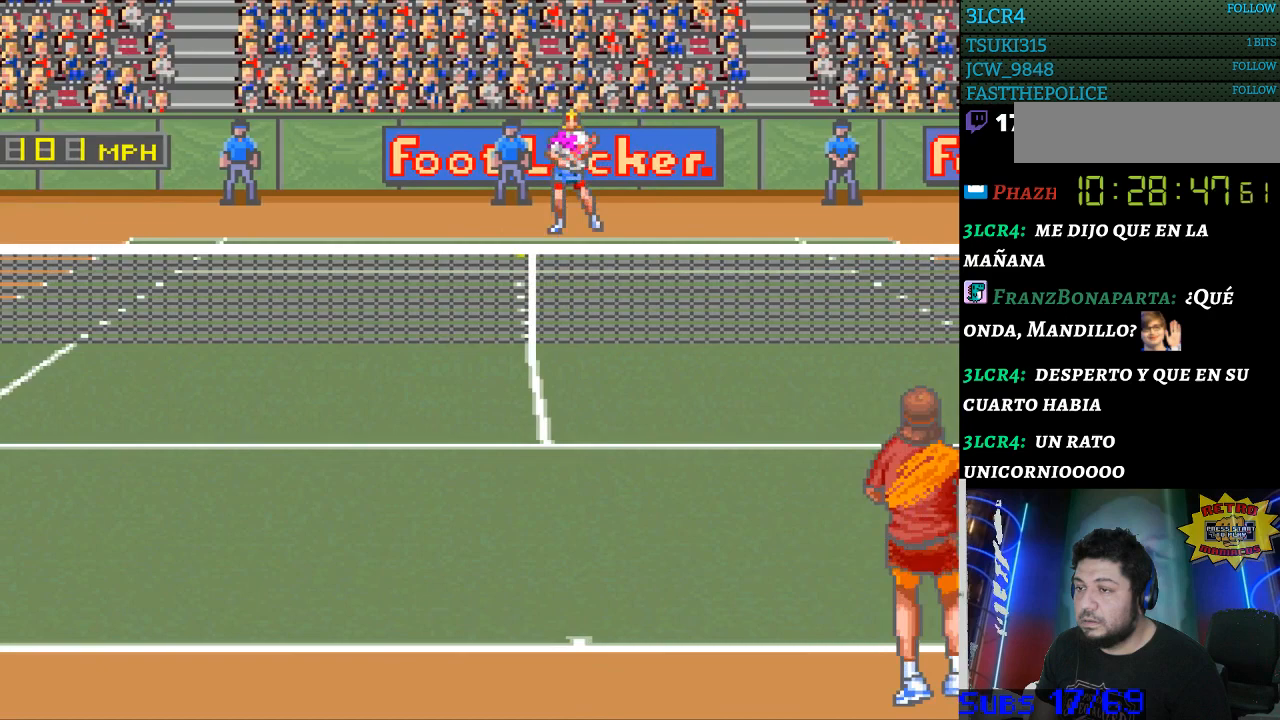
{"buttons": [], "events": [[133, "DPAD_LEFT", "up"], [233, "B", "down"], [333, "B", "up"]]}
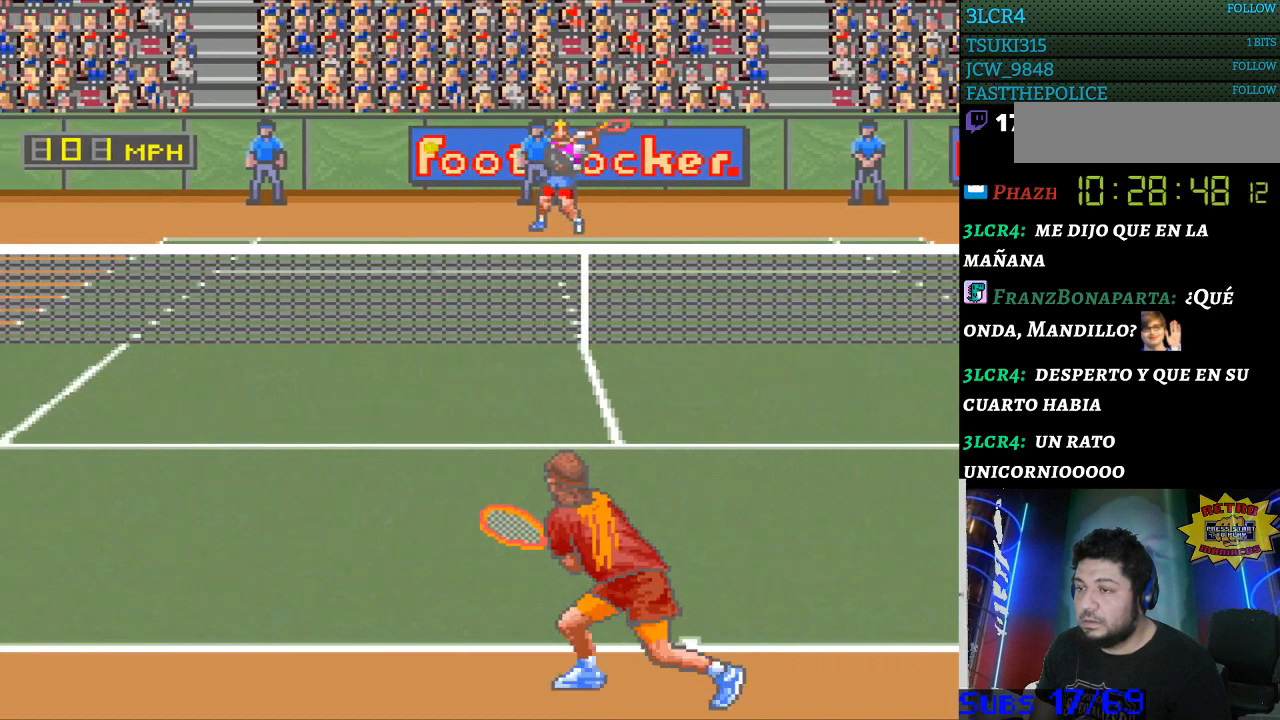
{"buttons": [], "events": []}
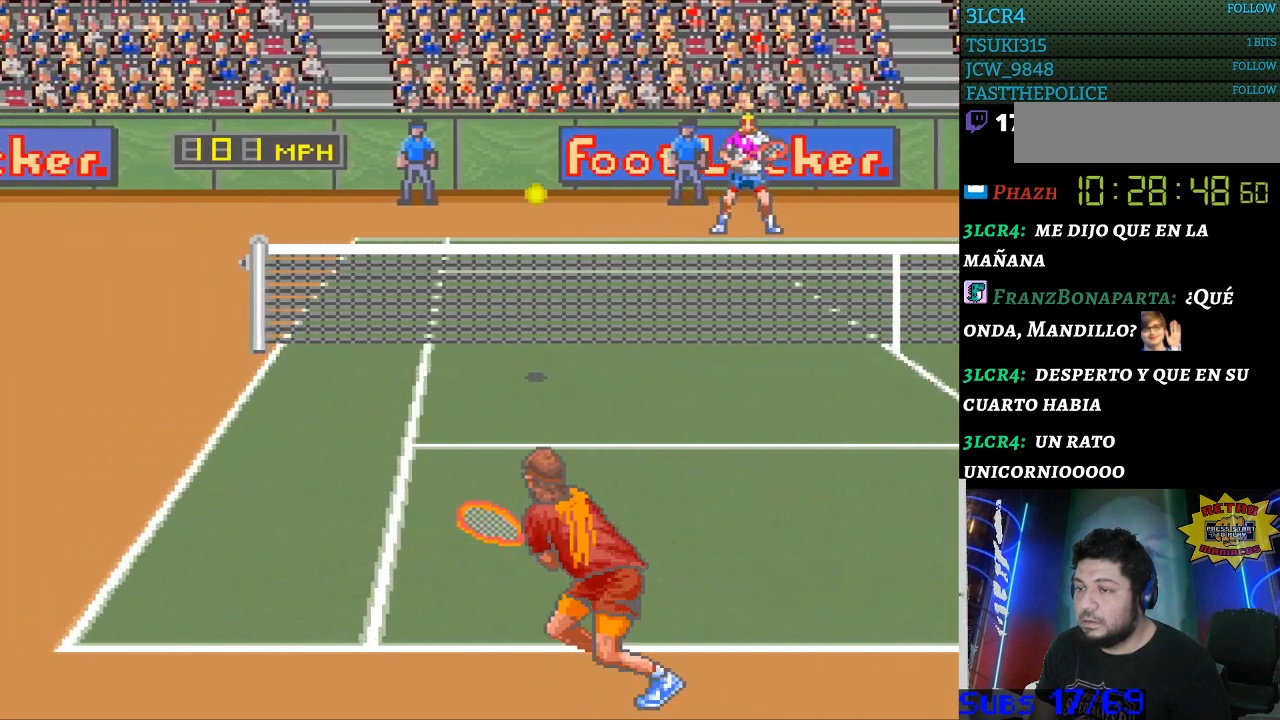
{"buttons": [], "events": []}
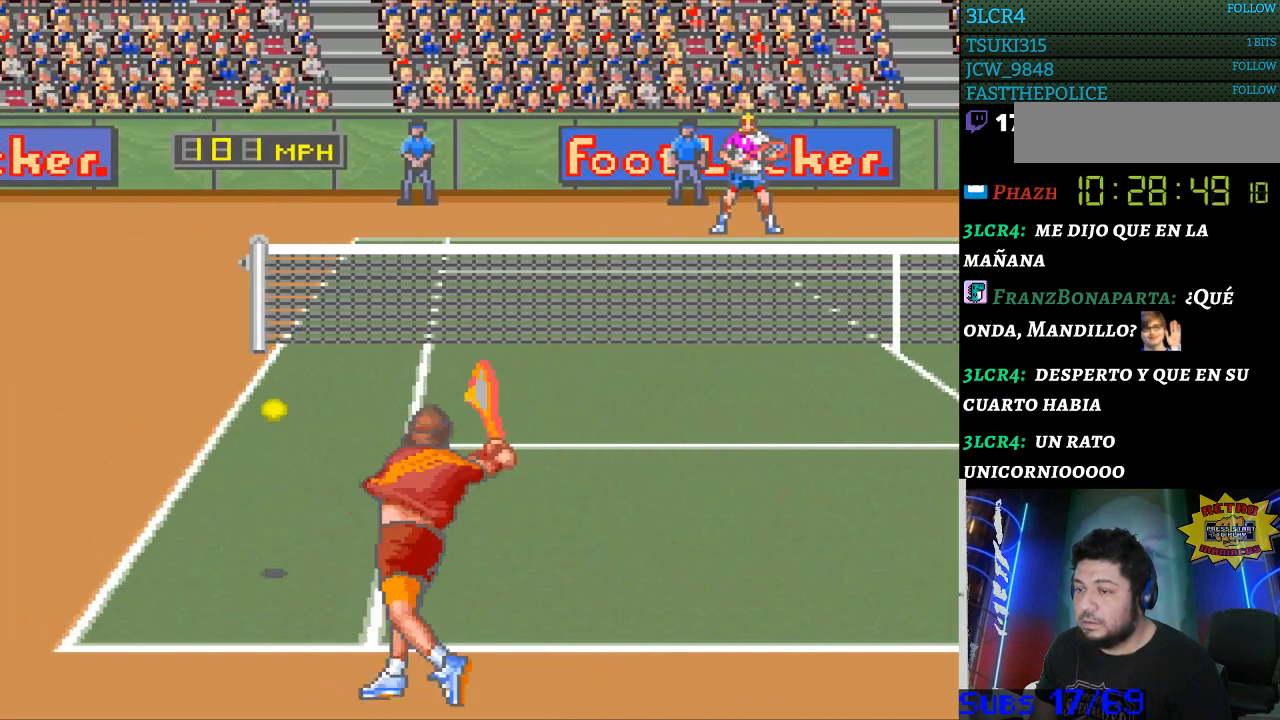
{"buttons": [], "events": [[367, "DPAD_LEFT", "down"], [500, "DPAD_LEFT", "up"]]}